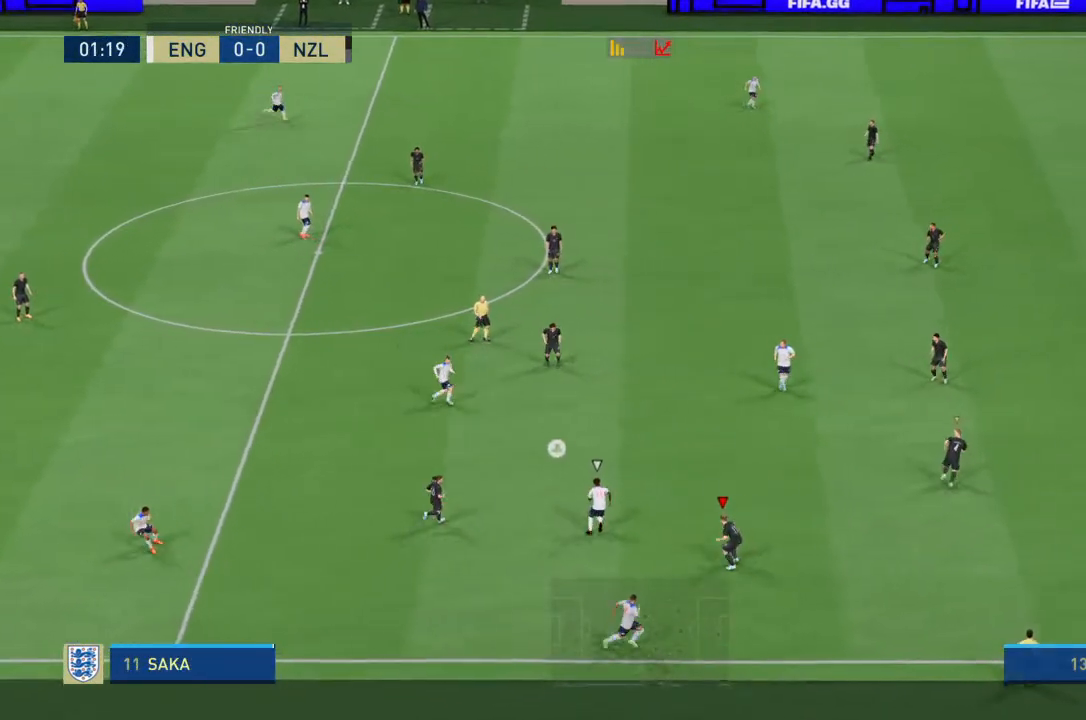
Gameplay with a controller (PlayStation layout); each line is a JSON object with the inputs held at the frame after it. "events" lists button and stick changes between this image and that frame as [ms after this image, input, new state], when the widget could be followed in between. Not read: L3 R3.
{"buttons": ["R2"], "left_stick": "up-right", "right_stick": "center", "events": [[133, "L2", "up"], [167, "left_stick", "up-right"]]}
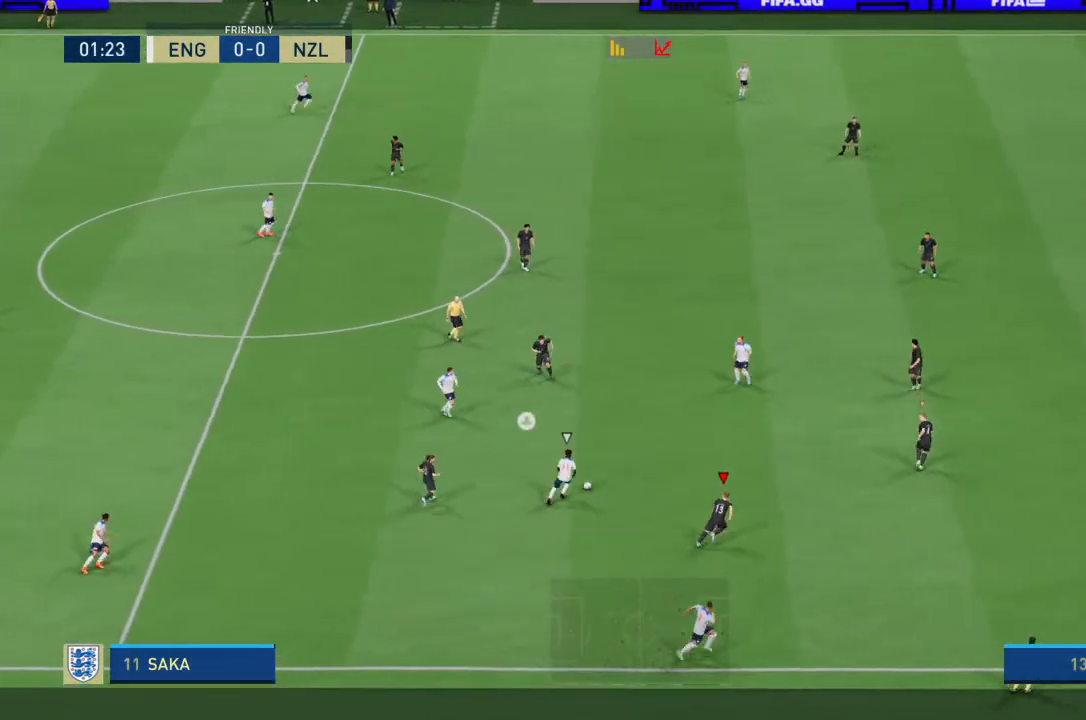
{"buttons": ["R2"], "left_stick": "up-right", "right_stick": "center", "events": []}
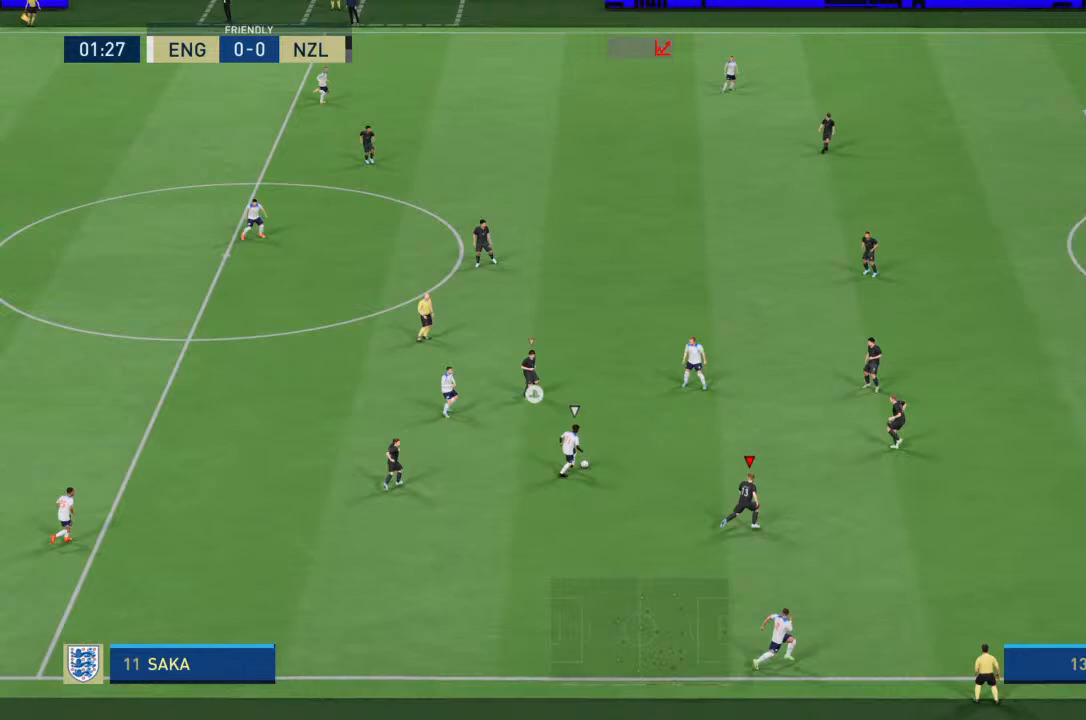
{"buttons": ["R2"], "left_stick": "up-right", "right_stick": "center", "events": []}
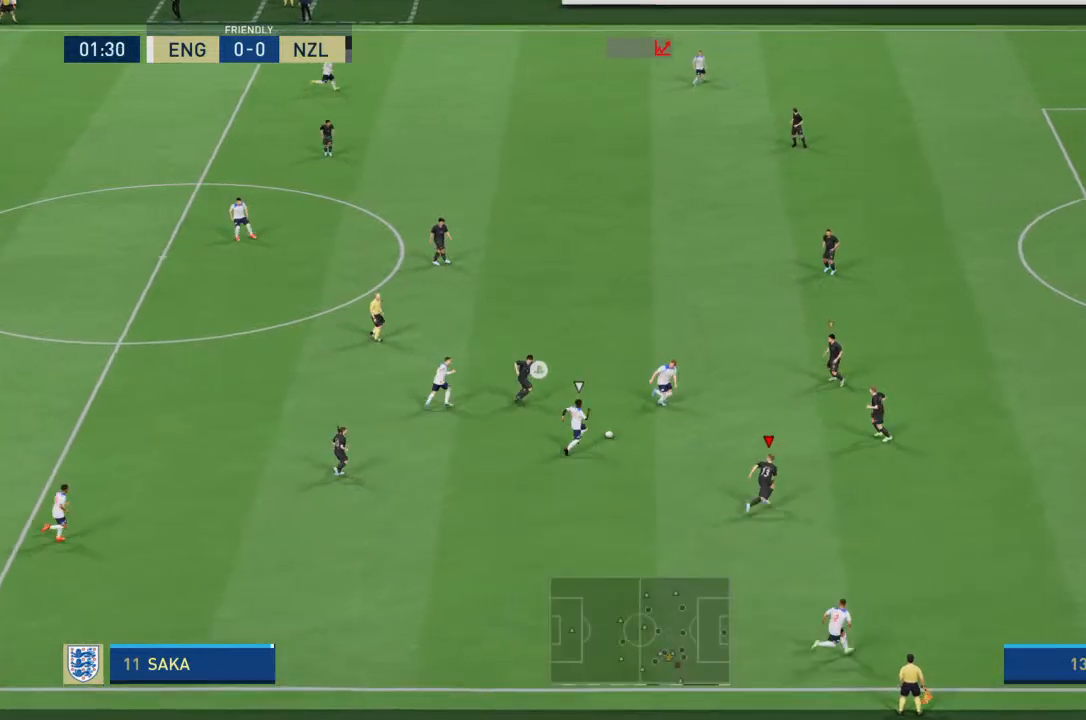
{"buttons": ["R2"], "left_stick": "up-right", "right_stick": "center", "events": []}
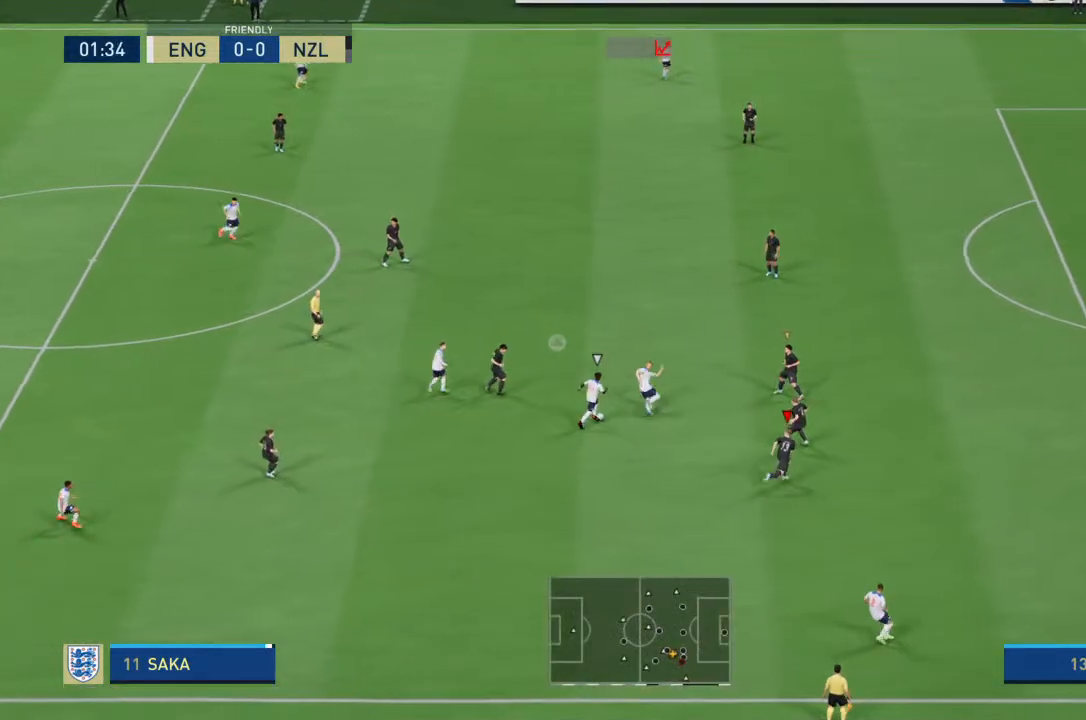
{"buttons": ["R2"], "left_stick": "up-right", "right_stick": "center", "events": [[33, "L1", "down"], [133, "L1", "up"]]}
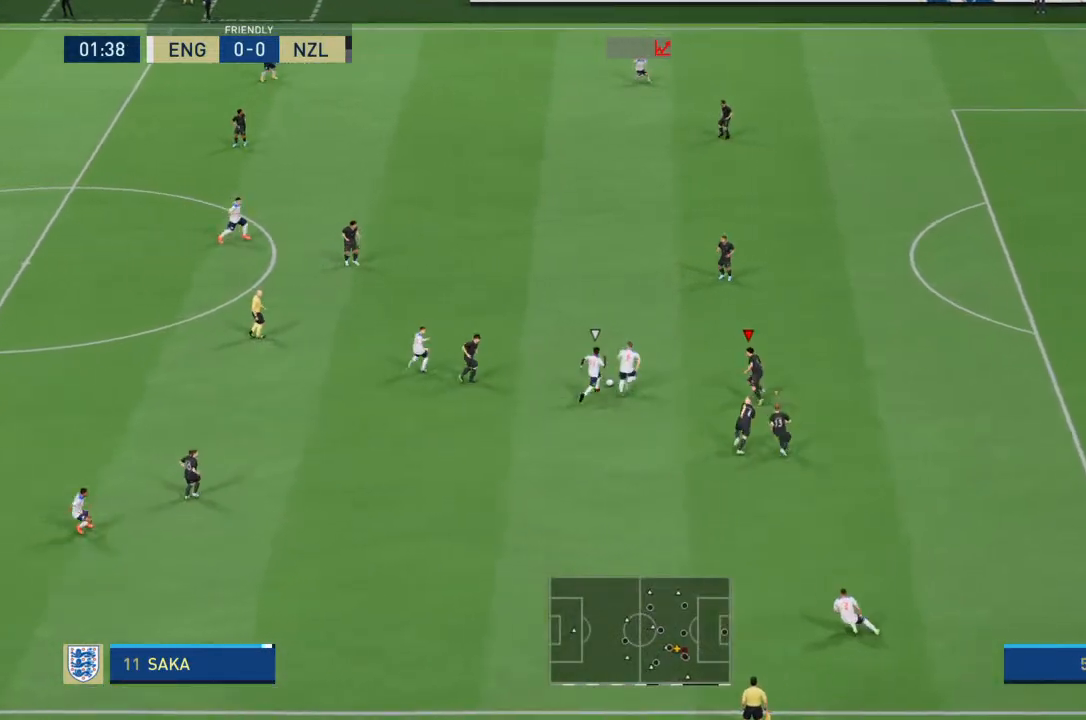
{"buttons": ["R2"], "left_stick": "up-right", "right_stick": "center", "events": []}
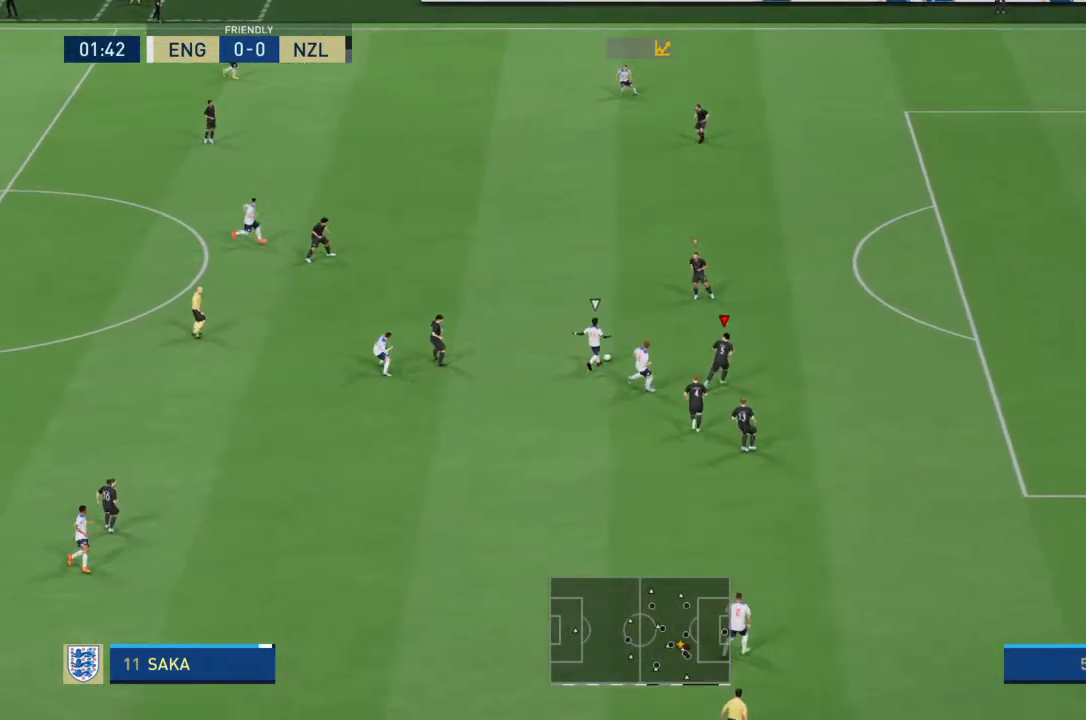
{"buttons": ["R2"], "left_stick": "up-right", "right_stick": "center", "events": []}
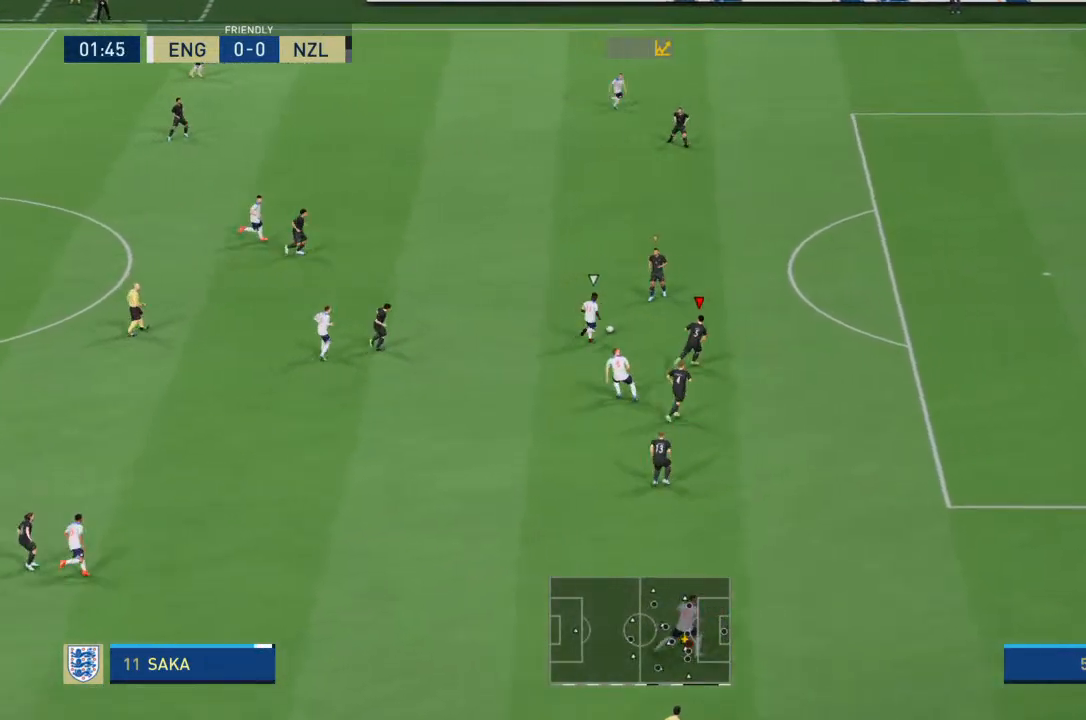
{"buttons": ["R2"], "left_stick": "up-right", "right_stick": "center", "events": []}
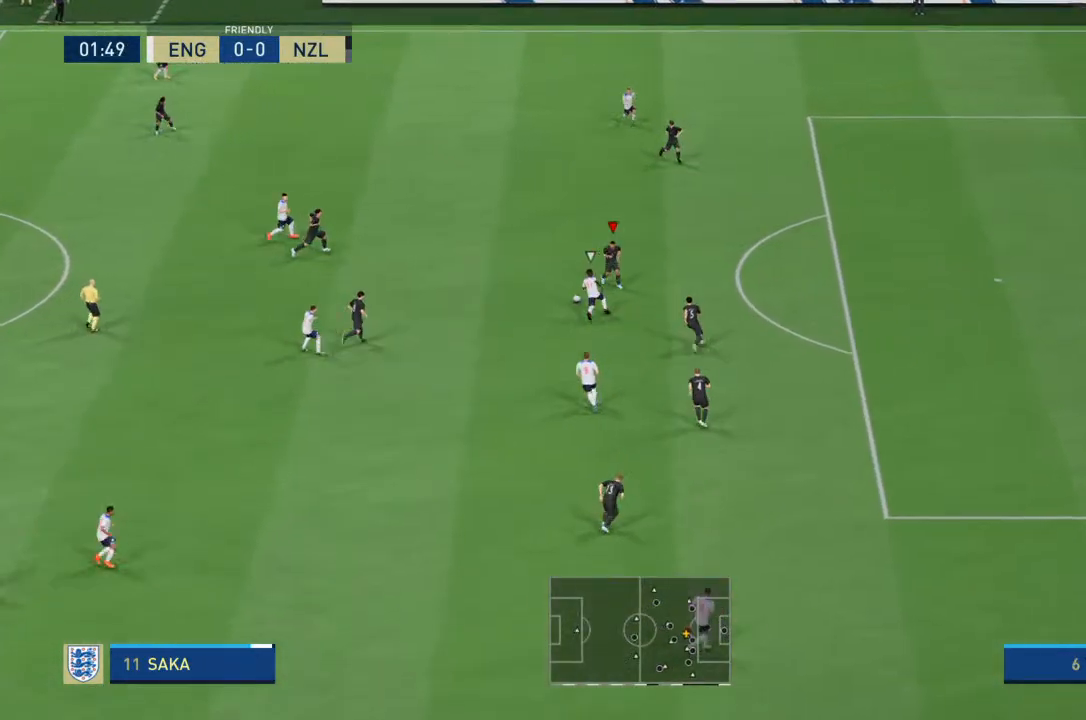
{"buttons": ["L2"], "left_stick": "up", "right_stick": "center", "events": [[367, "left_stick", "up"], [467, "L2", "down"], [500, "R2", "up"]]}
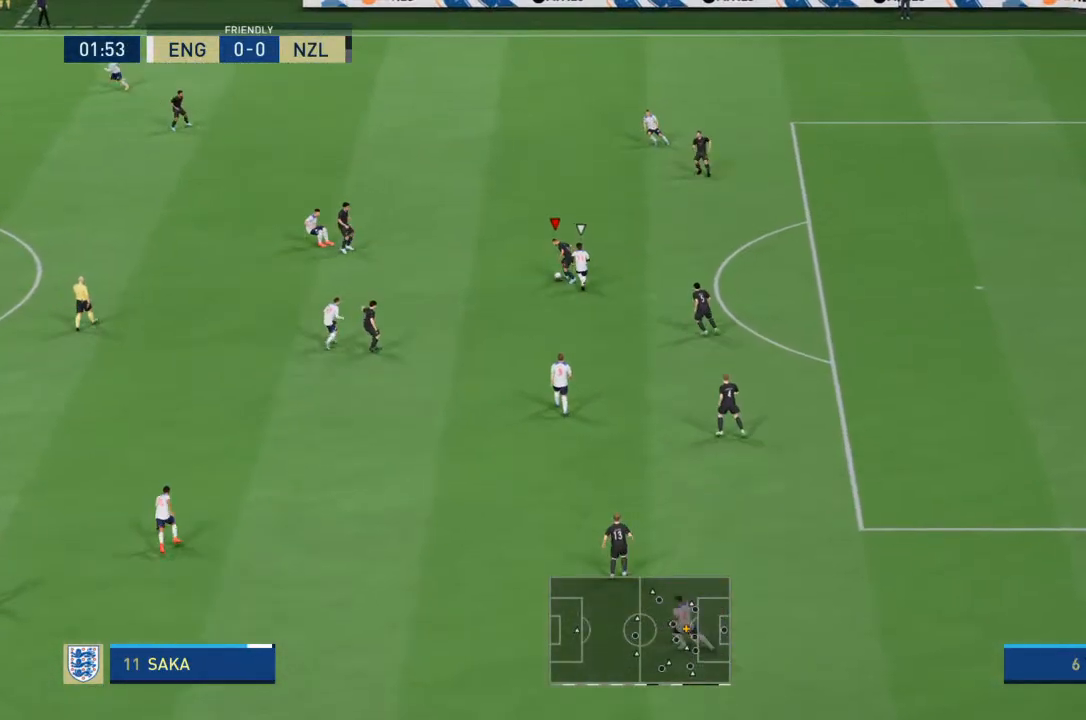
{"buttons": [], "left_stick": "up", "right_stick": "center", "events": [[133, "L2", "up"]]}
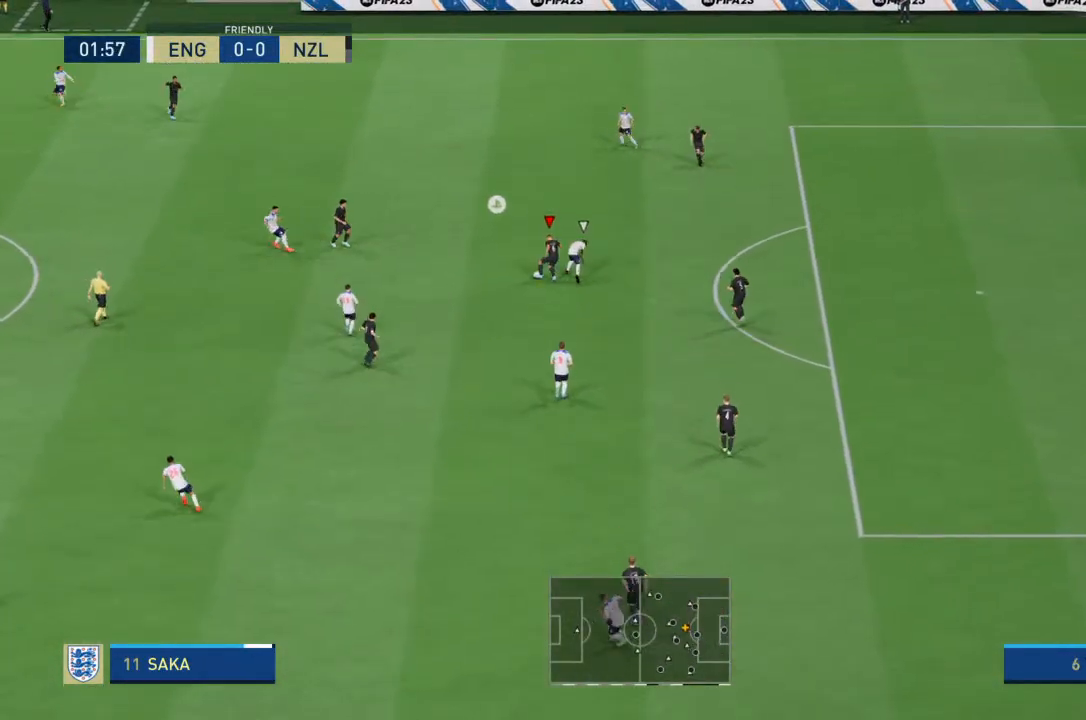
{"buttons": [], "left_stick": "up-left", "right_stick": "center", "events": [[100, "left_stick", "up-left"]]}
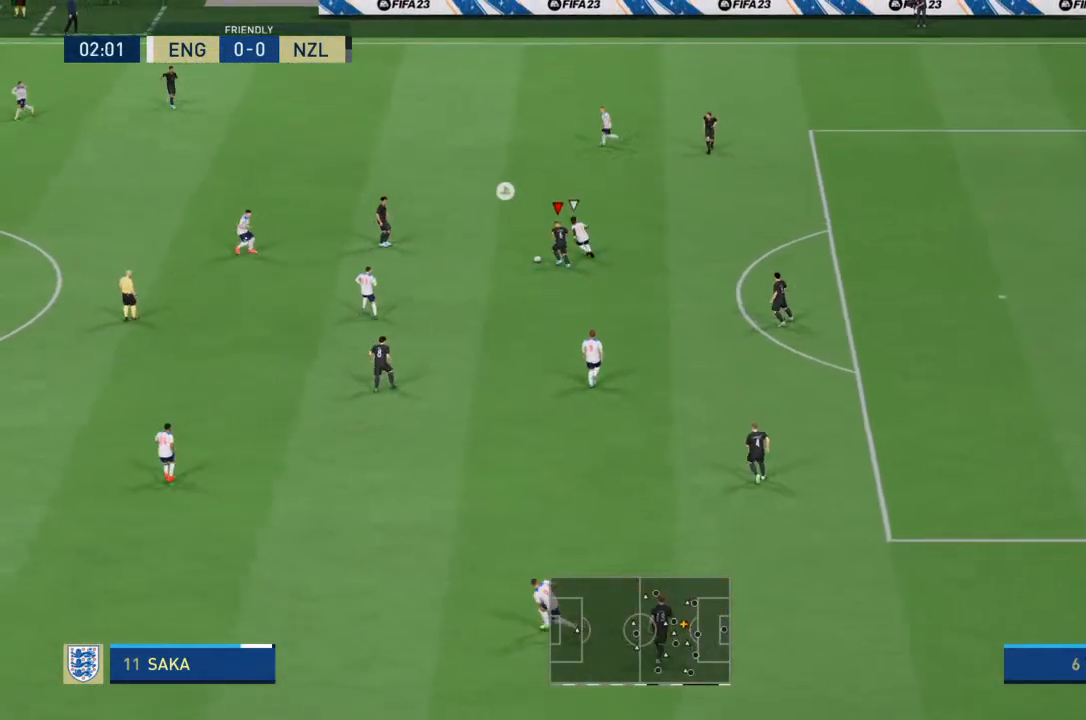
{"buttons": [], "left_stick": "up-left", "right_stick": "center", "events": [[100, "CROSS", "down"], [433, "CROSS", "up"]]}
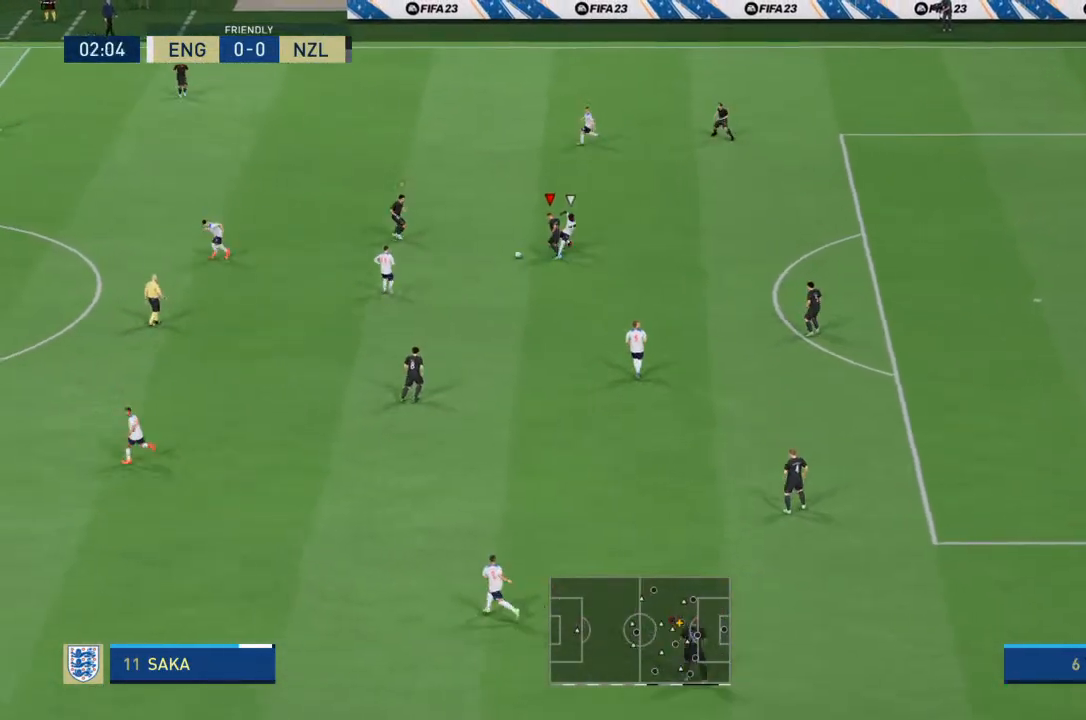
{"buttons": [], "left_stick": "up-left", "right_stick": "center", "events": []}
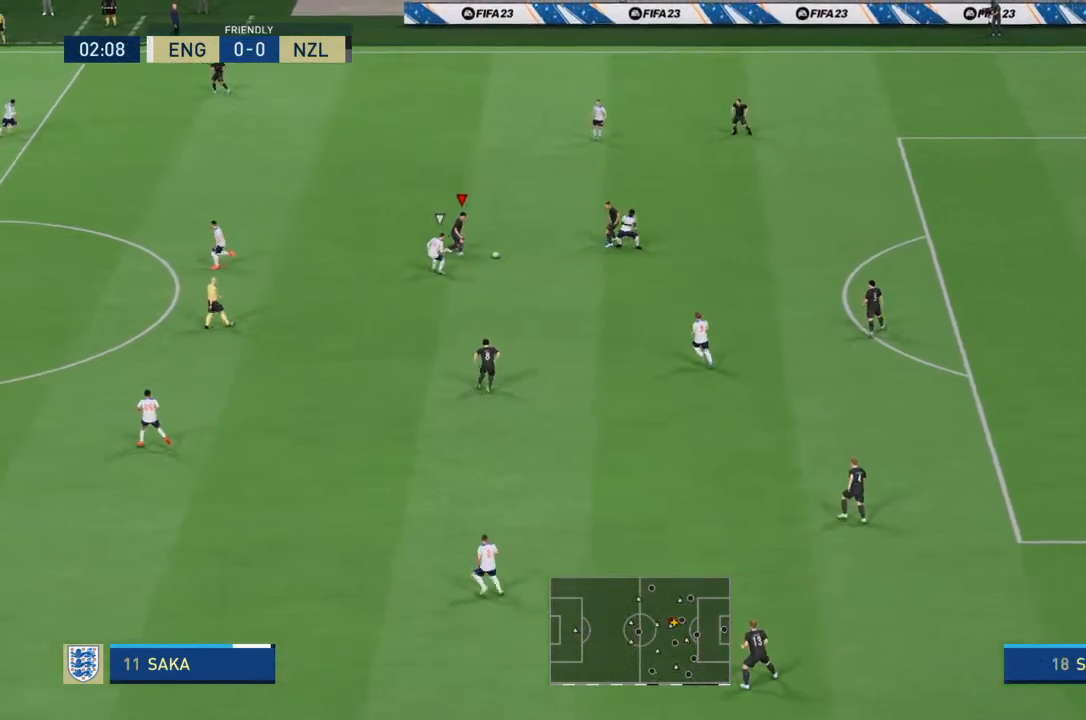
{"buttons": [], "left_stick": "up-left", "right_stick": "center", "events": []}
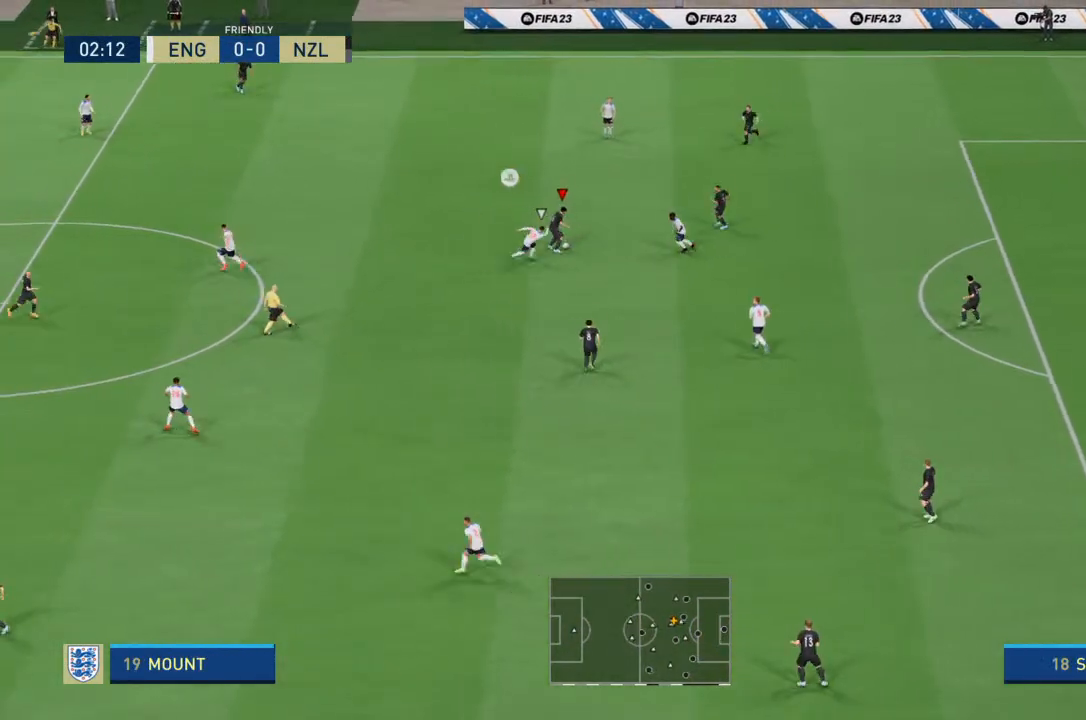
{"buttons": [], "left_stick": "up-left", "right_stick": "center", "events": [[167, "CROSS", "down"], [433, "CROSS", "up"]]}
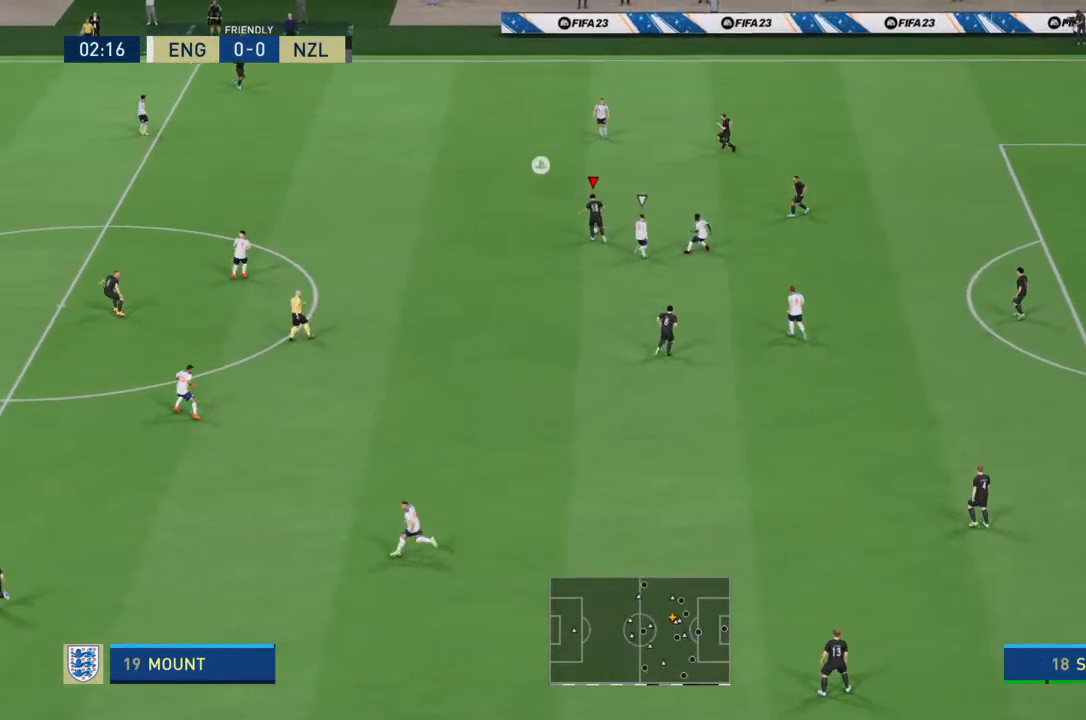
{"buttons": [], "left_stick": "center", "right_stick": "center", "events": [[433, "left_stick", "center"]]}
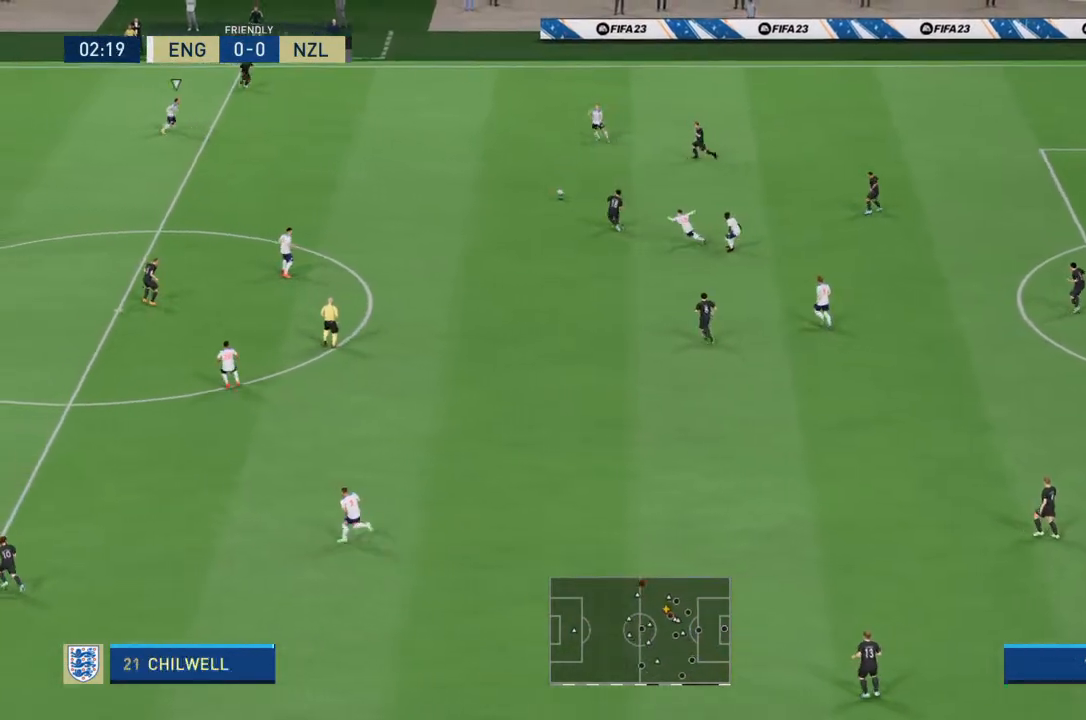
{"buttons": [], "left_stick": "down", "right_stick": "center", "events": [[433, "left_stick", "down"]]}
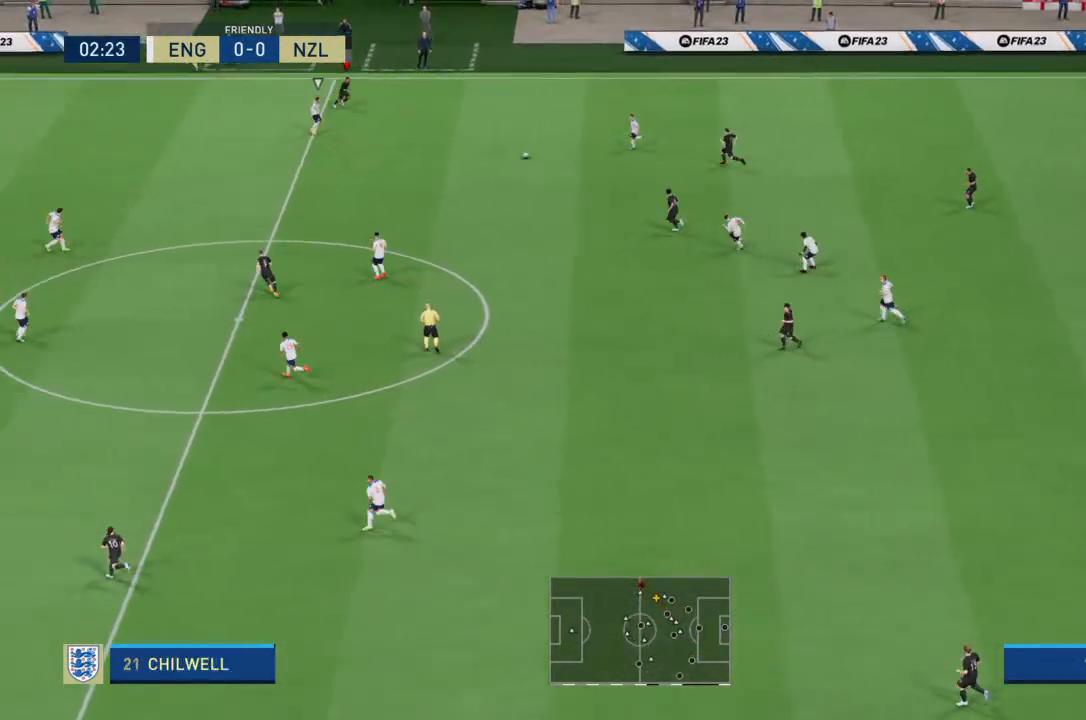
{"buttons": [], "left_stick": "down-right", "right_stick": "center", "events": [[100, "left_stick", "down-right"]]}
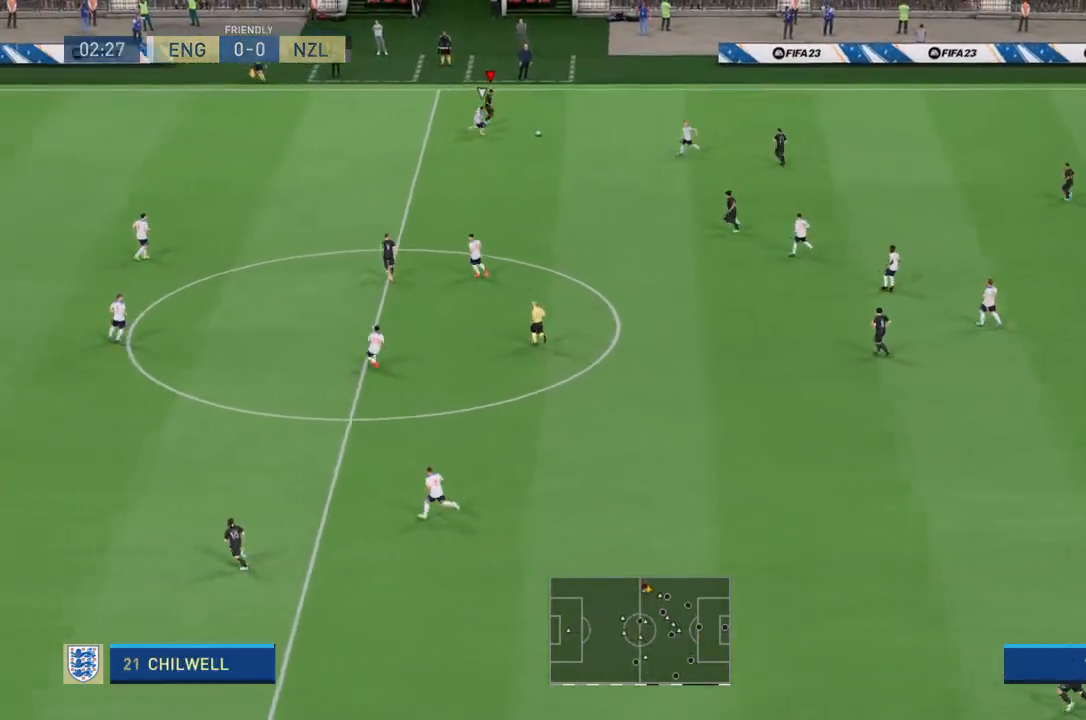
{"buttons": [], "left_stick": "right", "right_stick": "center", "events": [[300, "left_stick", "right"]]}
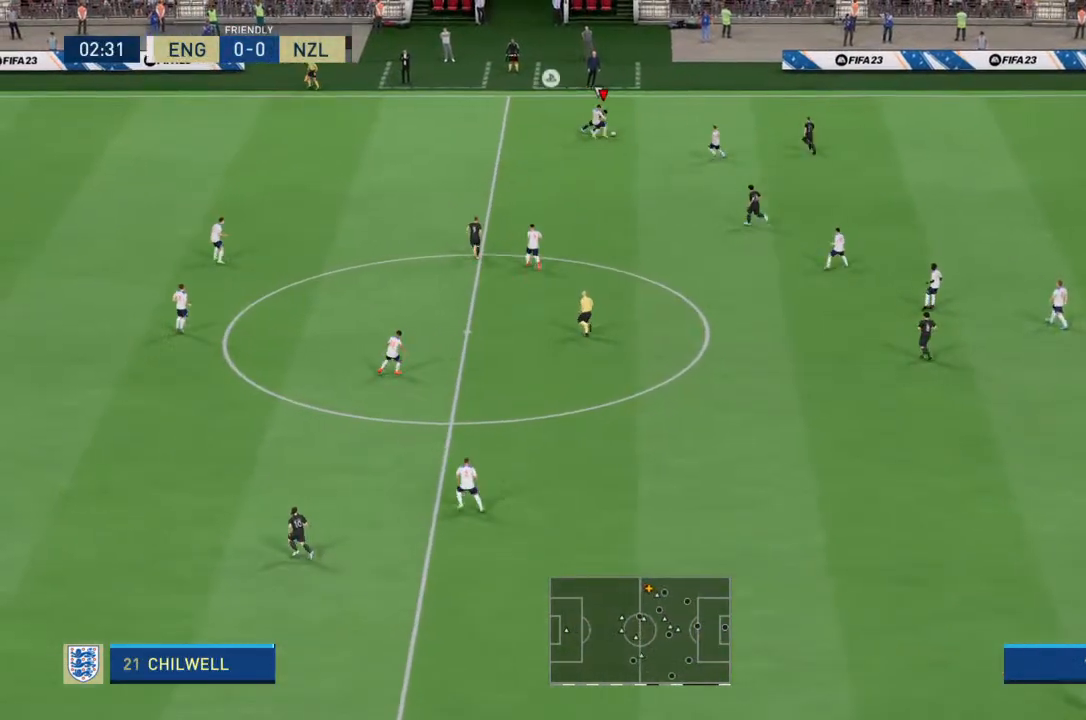
{"buttons": [], "left_stick": "right", "right_stick": "center", "events": [[267, "CROSS", "down"], [367, "CROSS", "up"]]}
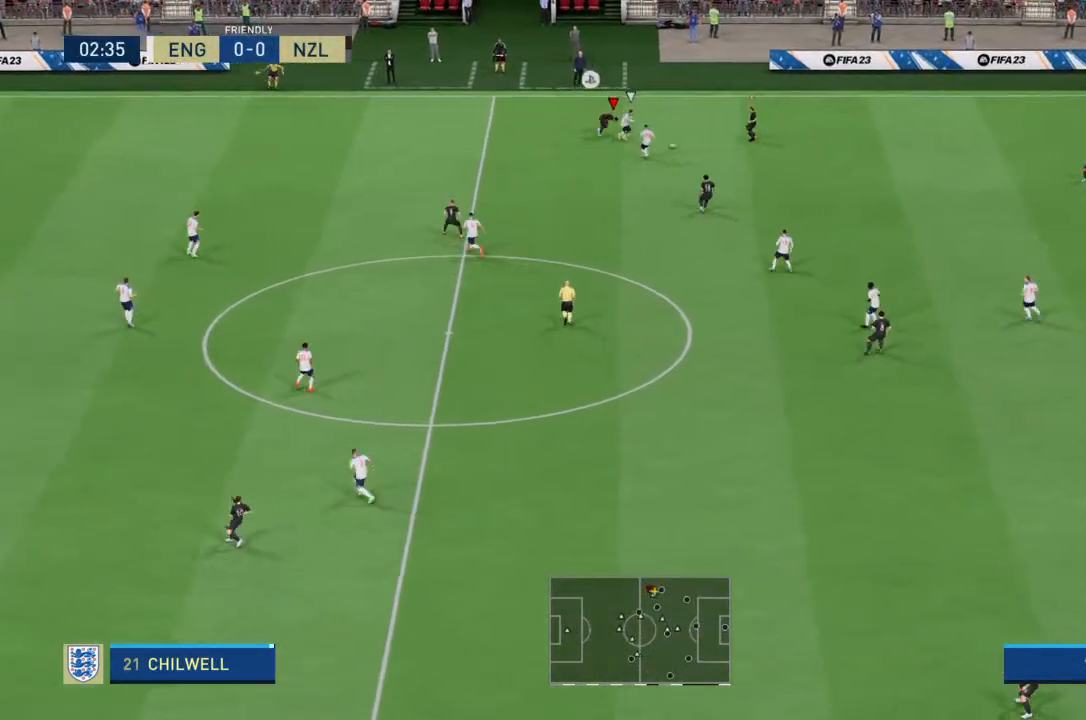
{"buttons": [], "left_stick": "down", "right_stick": "center", "events": [[300, "left_stick", "down-right"], [400, "left_stick", "down"]]}
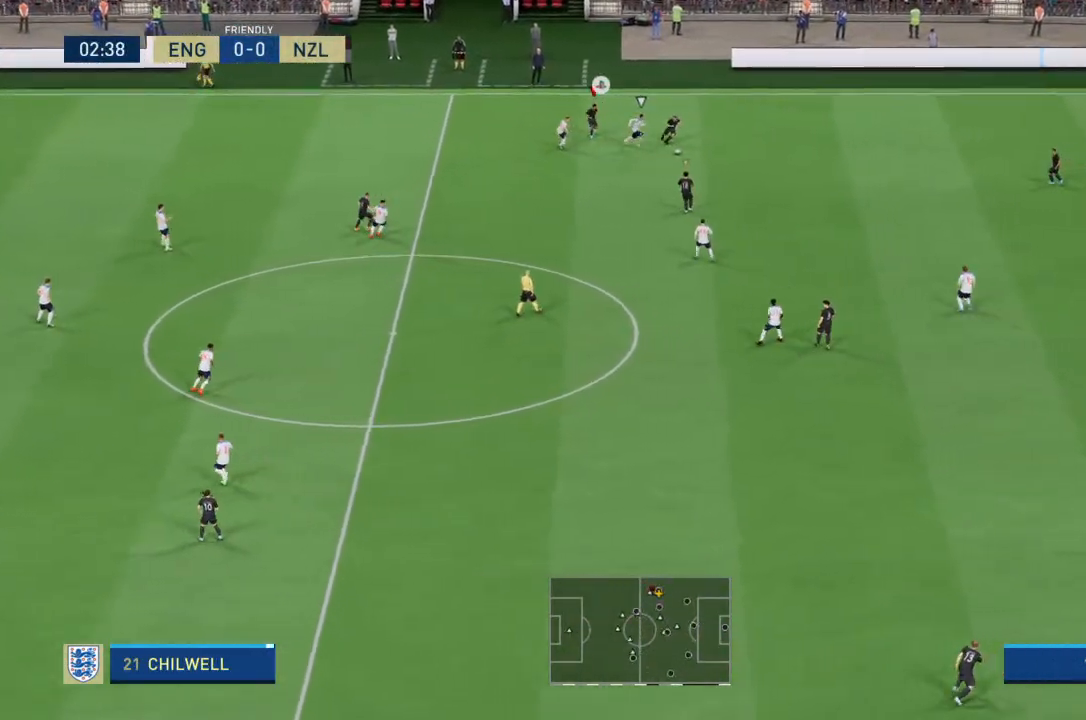
{"buttons": ["R2"], "left_stick": "down-right", "right_stick": "center", "events": [[33, "R2", "down"], [233, "left_stick", "down-right"], [333, "L1", "down"], [433, "L1", "up"]]}
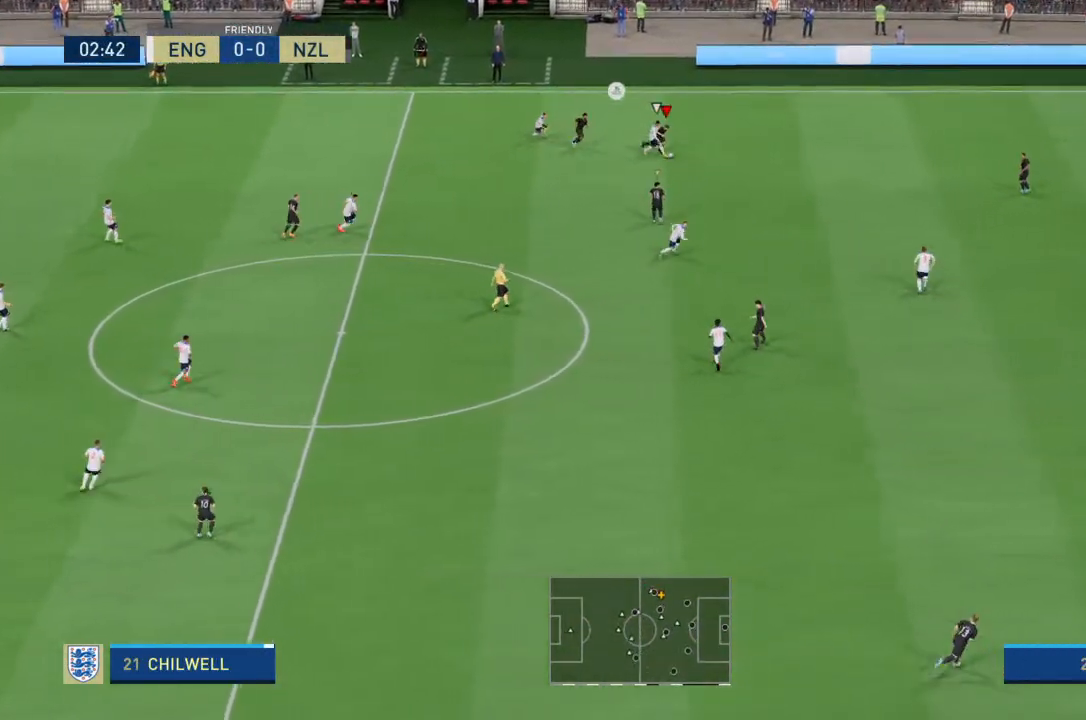
{"buttons": ["R2"], "left_stick": "down-right", "right_stick": "center", "events": []}
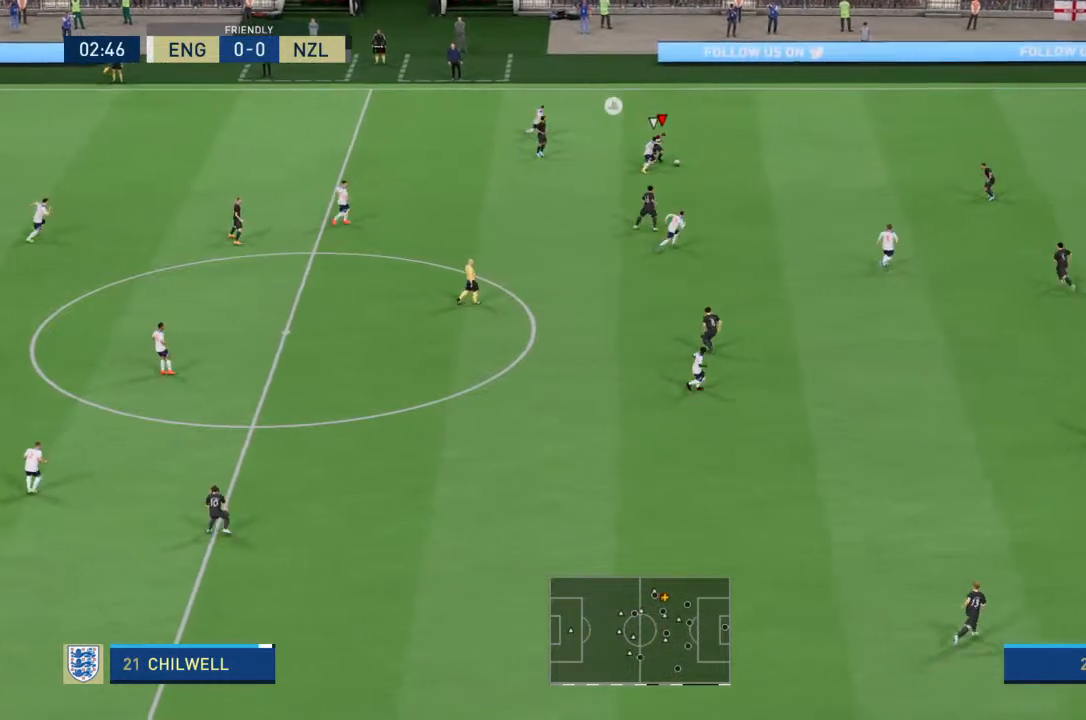
{"buttons": ["CROSS"], "left_stick": "down-right", "right_stick": "center", "events": [[333, "R2", "up"], [367, "CROSS", "down"]]}
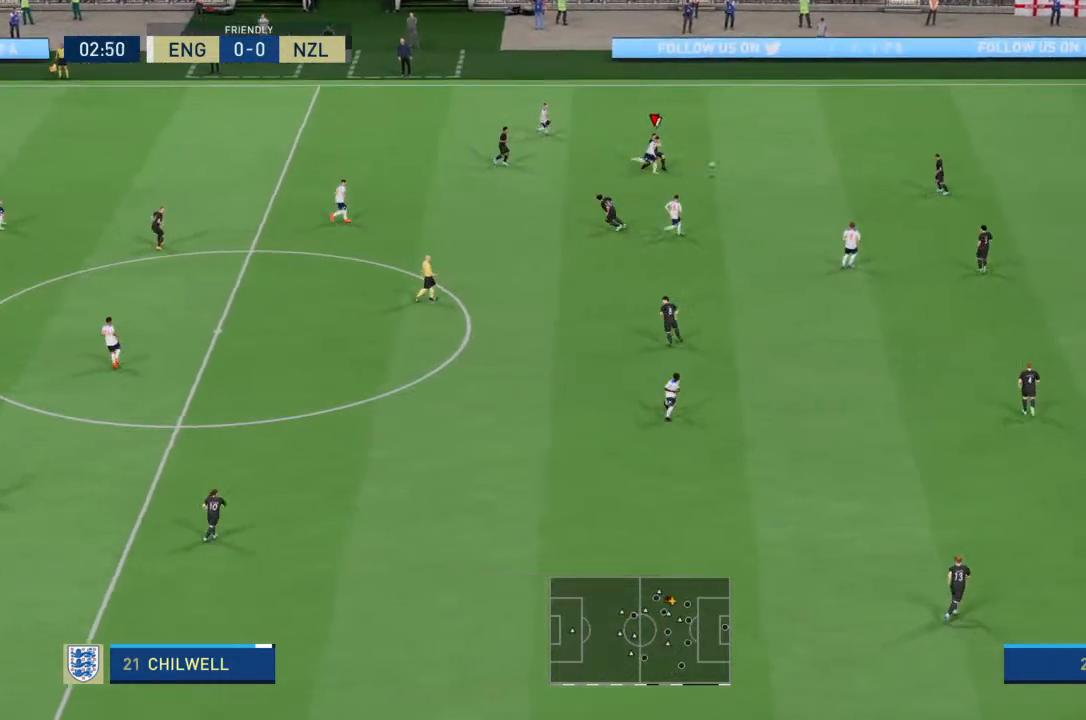
{"buttons": [], "left_stick": "up-right", "right_stick": "center", "events": [[33, "CROSS", "up"], [67, "left_stick", "up-right"]]}
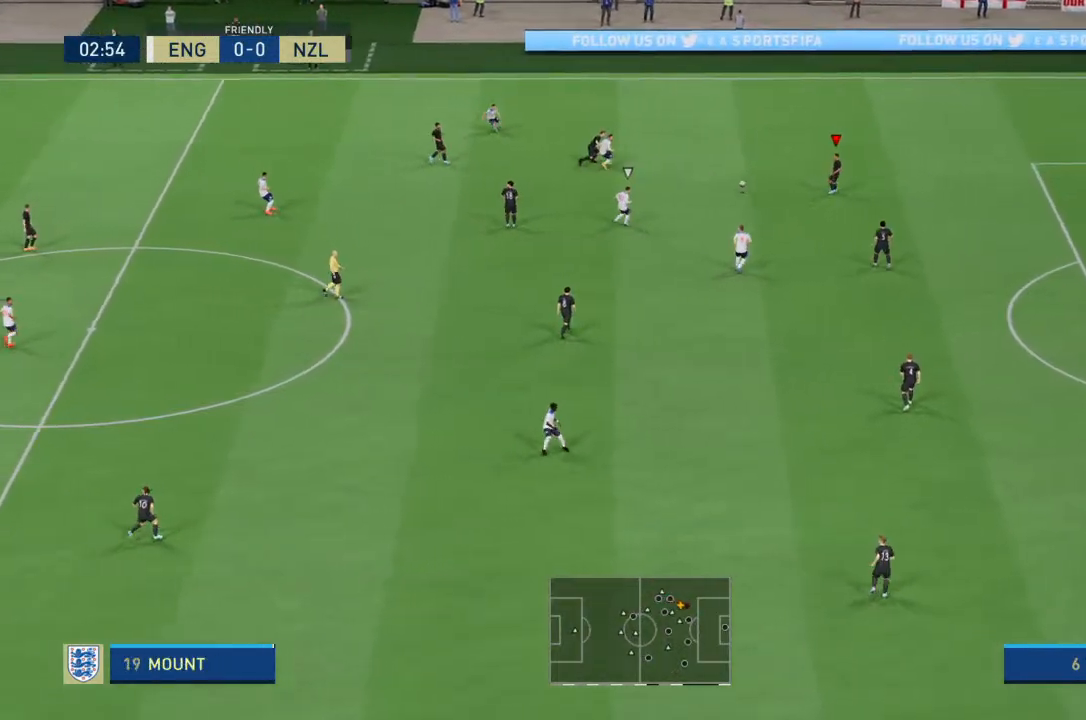
{"buttons": [], "left_stick": "down", "right_stick": "center", "events": [[33, "left_stick", "center"], [267, "left_stick", "down-right"], [333, "left_stick", "down"], [367, "CROSS", "down"], [467, "CROSS", "up"]]}
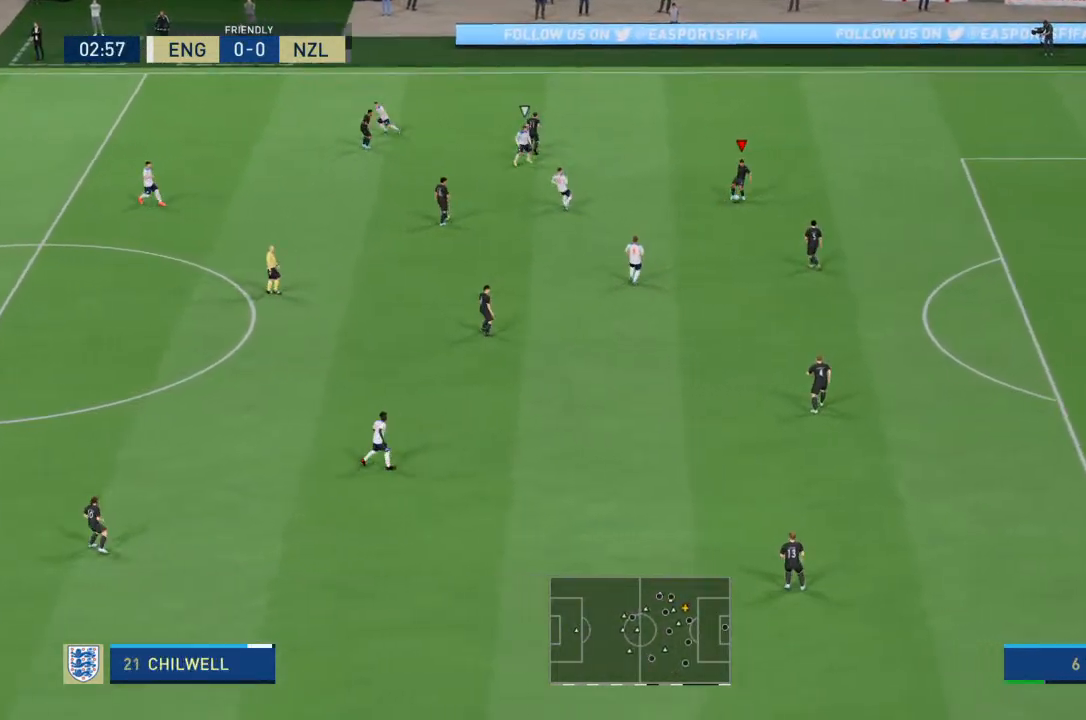
{"buttons": [], "left_stick": "down", "right_stick": "center", "events": []}
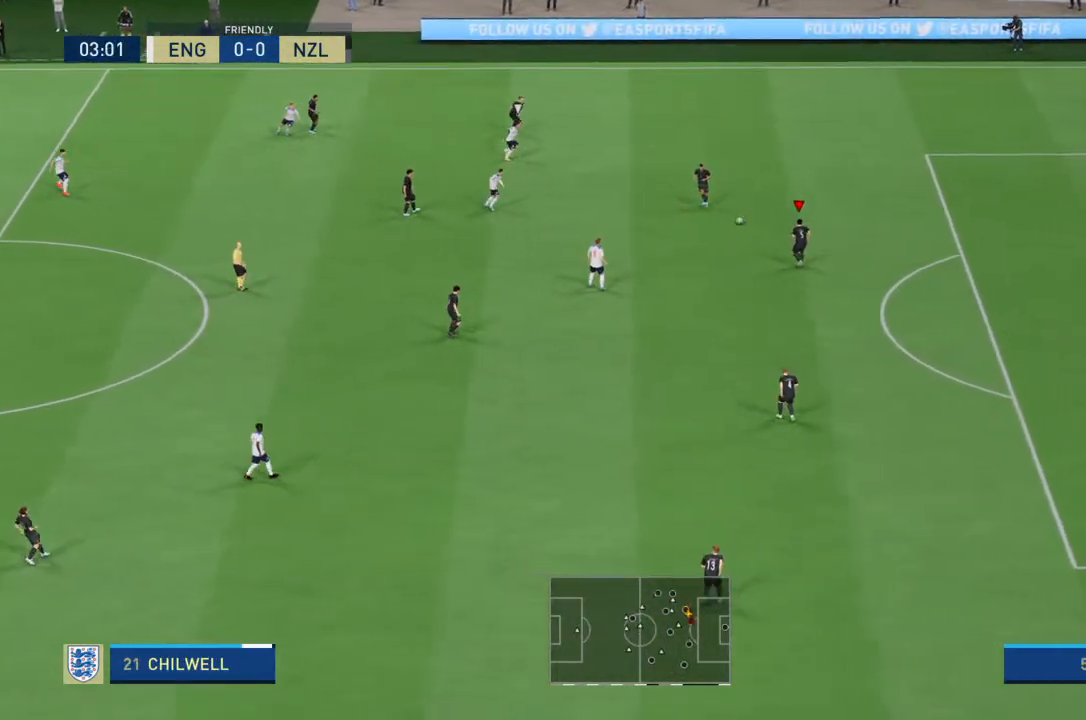
{"buttons": [], "left_stick": "down", "right_stick": "center", "events": []}
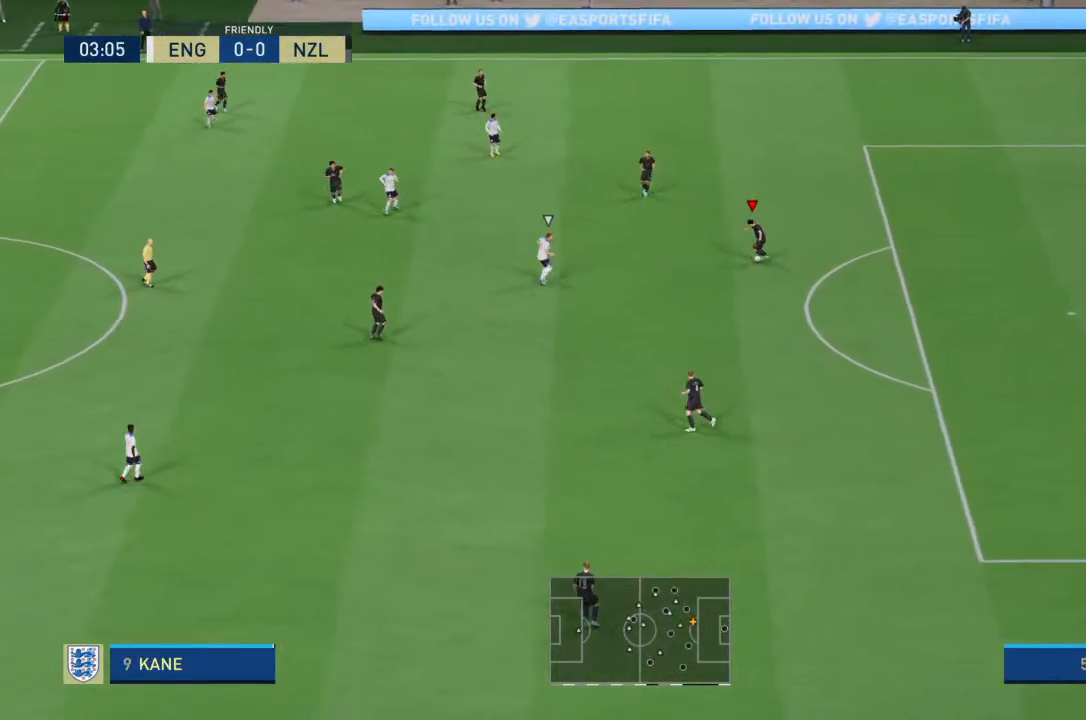
{"buttons": [], "left_stick": "down", "right_stick": "center", "events": [[133, "CROSS", "down"], [233, "CROSS", "up"]]}